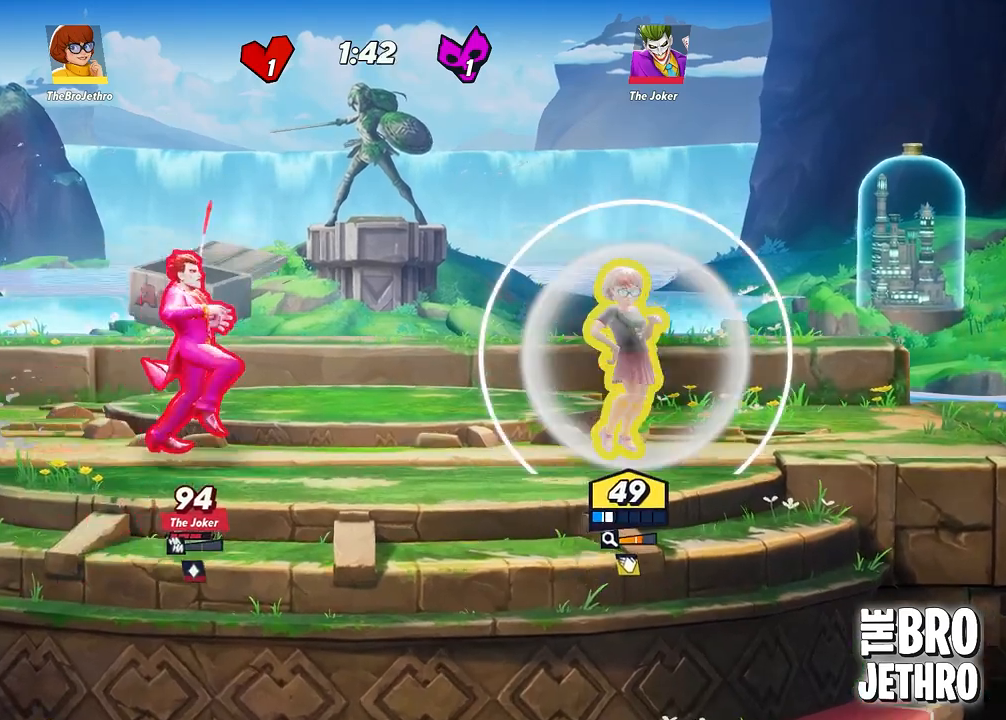
Gameplay with a controller (PlayStation layout); each line is a JSON object with the inputs held at the frame after it. "events" lists button and stick changes between this image and that frame as [ms after this image, input, new state], when the widget could be followed in between. Not read: right_stick.
{"buttons": [], "left_stick": "right", "events": [[50, "CIRCLE", "up"]]}
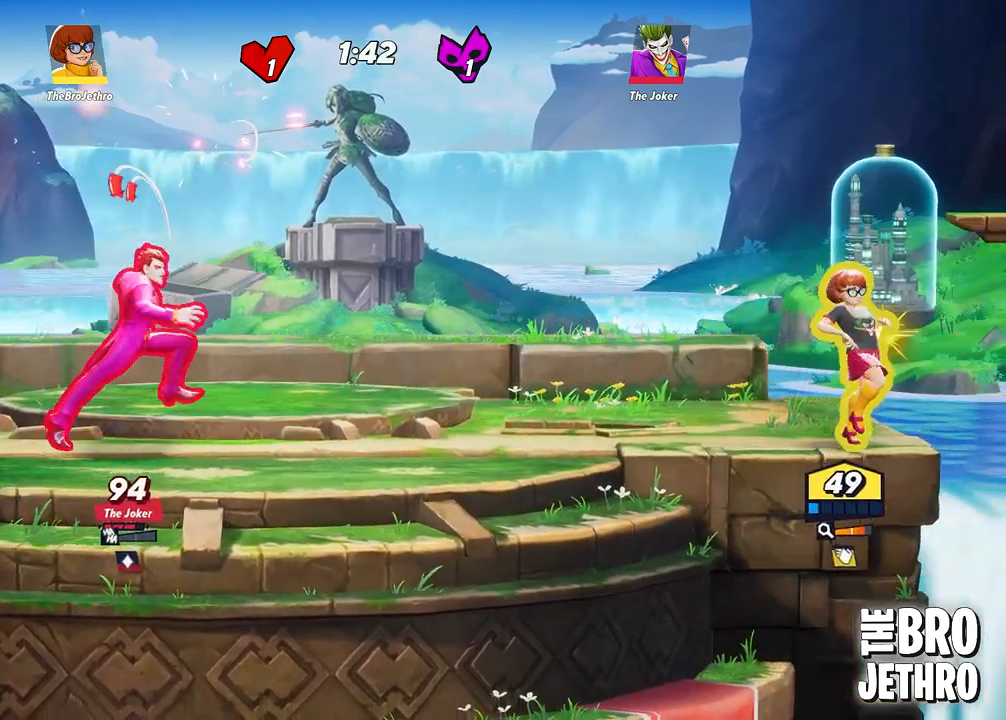
{"buttons": [], "left_stick": "left", "events": [[117, "left_stick", "left"], [233, "CROSS", "down"], [433, "CROSS", "up"]]}
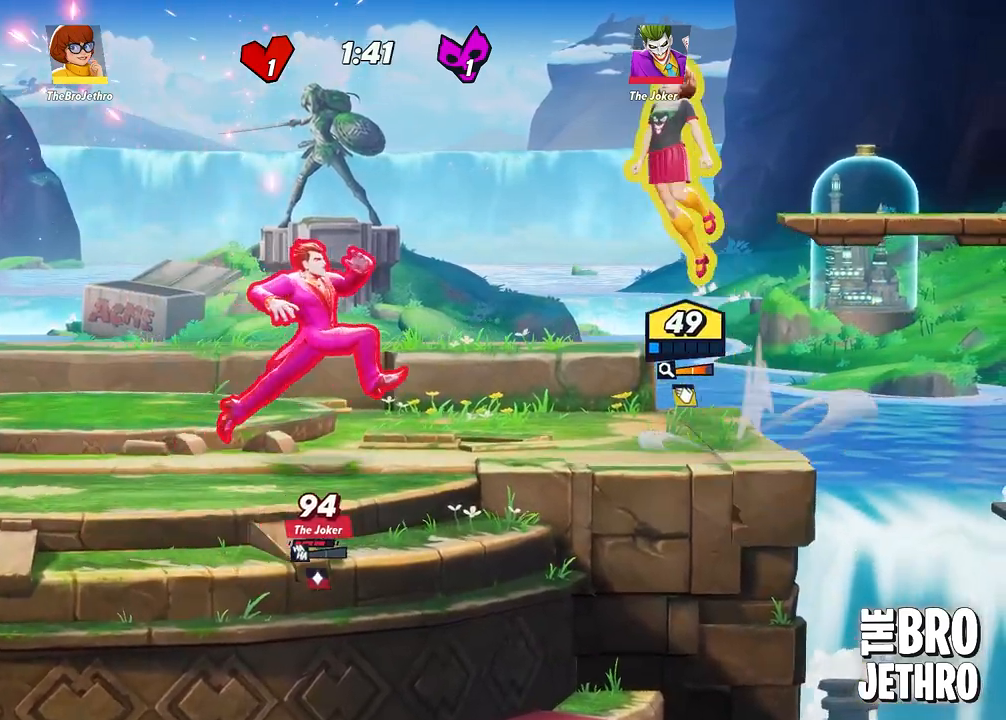
{"buttons": [], "left_stick": "left", "events": [[133, "SQUARE", "down"], [217, "SQUARE", "up"]]}
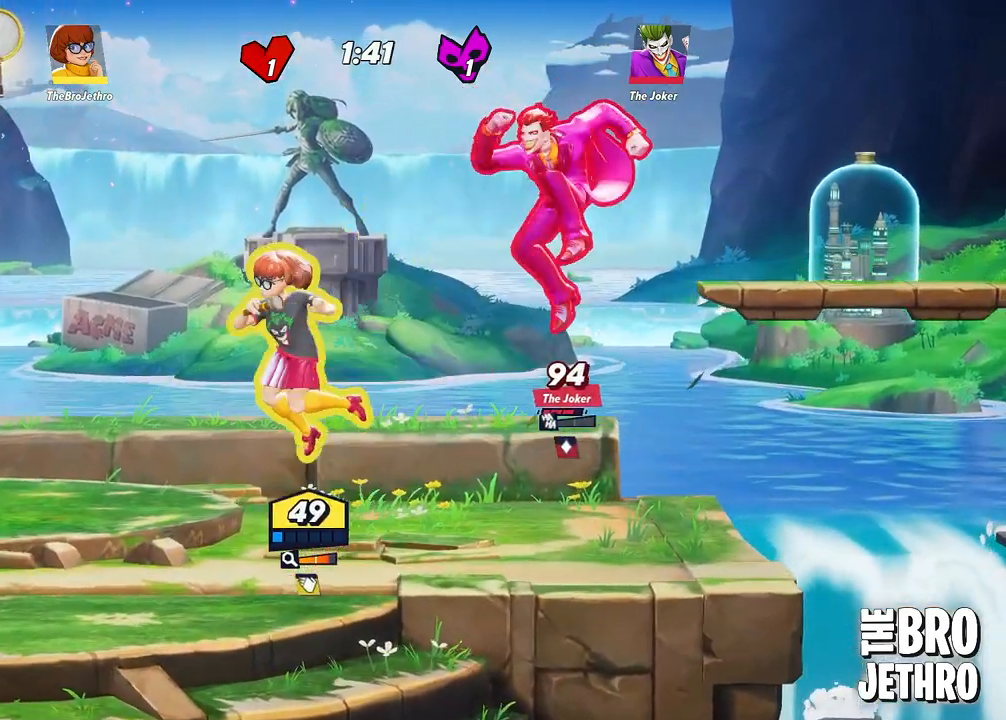
{"buttons": [], "left_stick": "left", "events": [[200, "CIRCLE", "down"], [283, "CIRCLE", "up"], [367, "CIRCLE", "down"], [450, "CIRCLE", "up"]]}
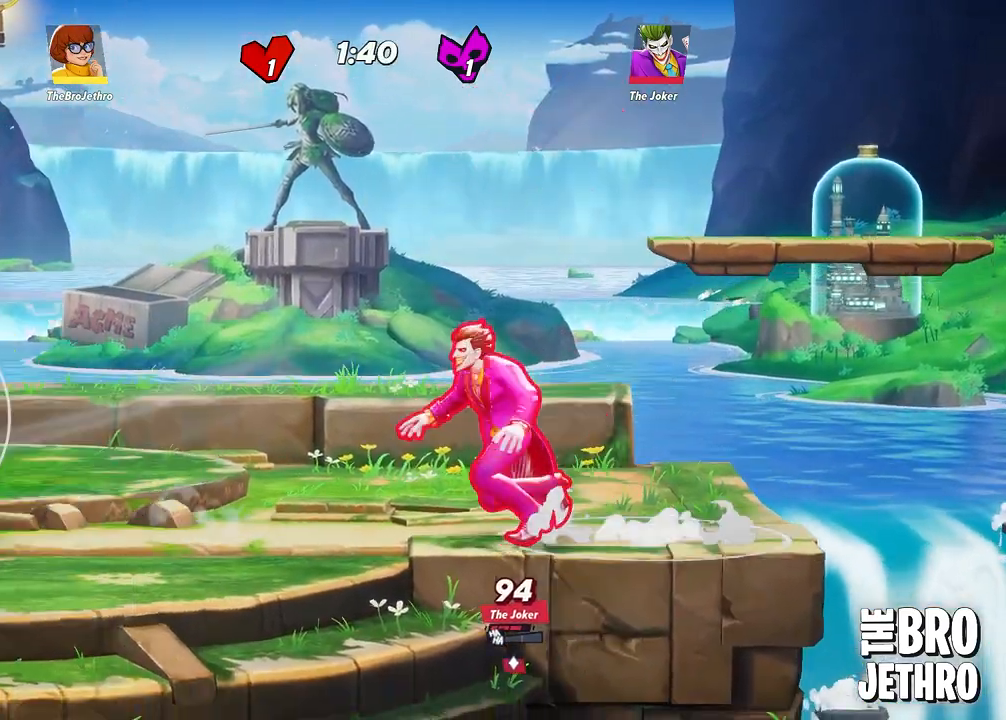
{"buttons": ["L3"], "left_stick": "right", "events": [[67, "left_stick", "right"], [83, "R1", "down"], [100, "L3", "down"], [383, "R1", "up"]]}
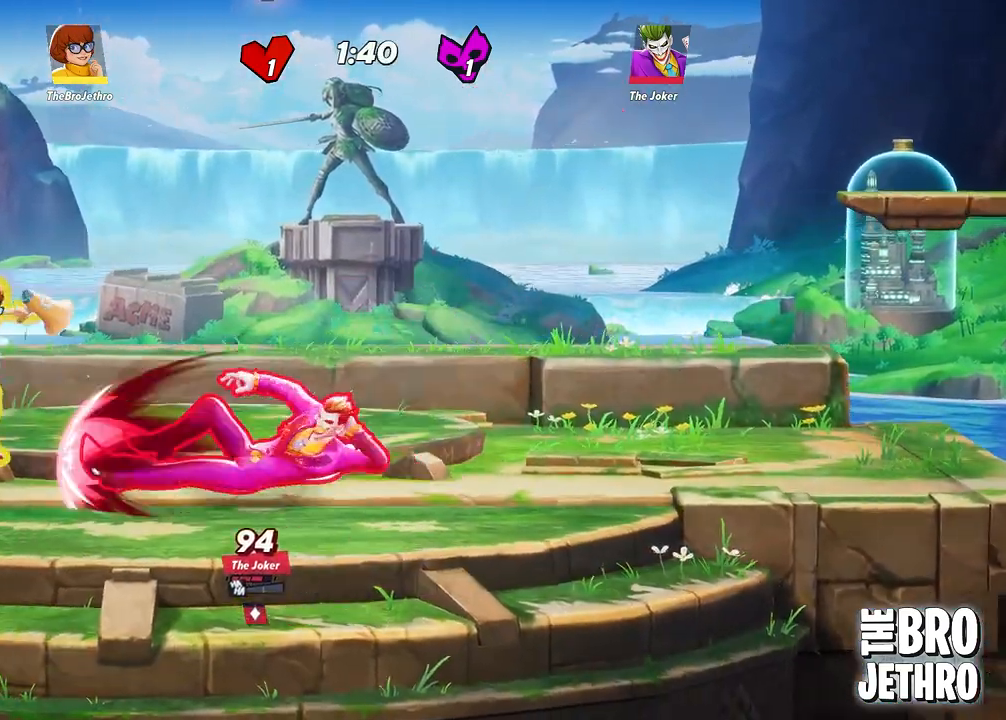
{"buttons": [], "left_stick": "left", "events": [[233, "L3", "up"], [350, "left_stick", "left"], [400, "CIRCLE", "down"], [500, "CIRCLE", "up"]]}
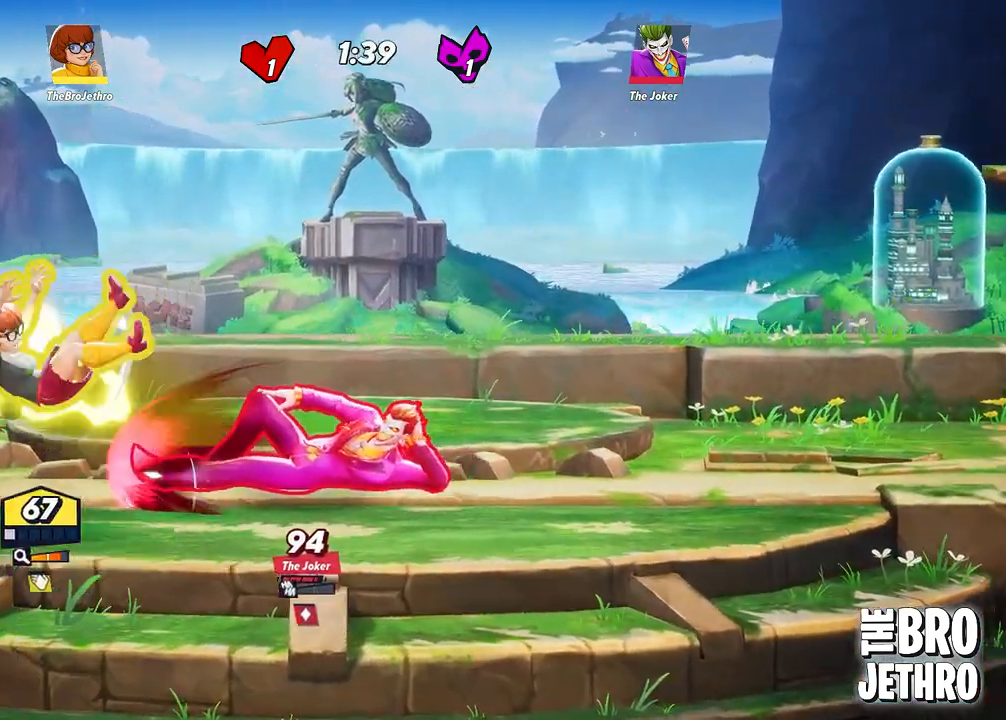
{"buttons": ["TRIANGLE", "L3"], "left_stick": "right", "events": [[167, "CROSS", "down"], [183, "L3", "down"], [183, "left_stick", "right"], [283, "CROSS", "up"], [300, "TRIANGLE", "down"], [450, "TRIANGLE", "up"], [500, "TRIANGLE", "down"]]}
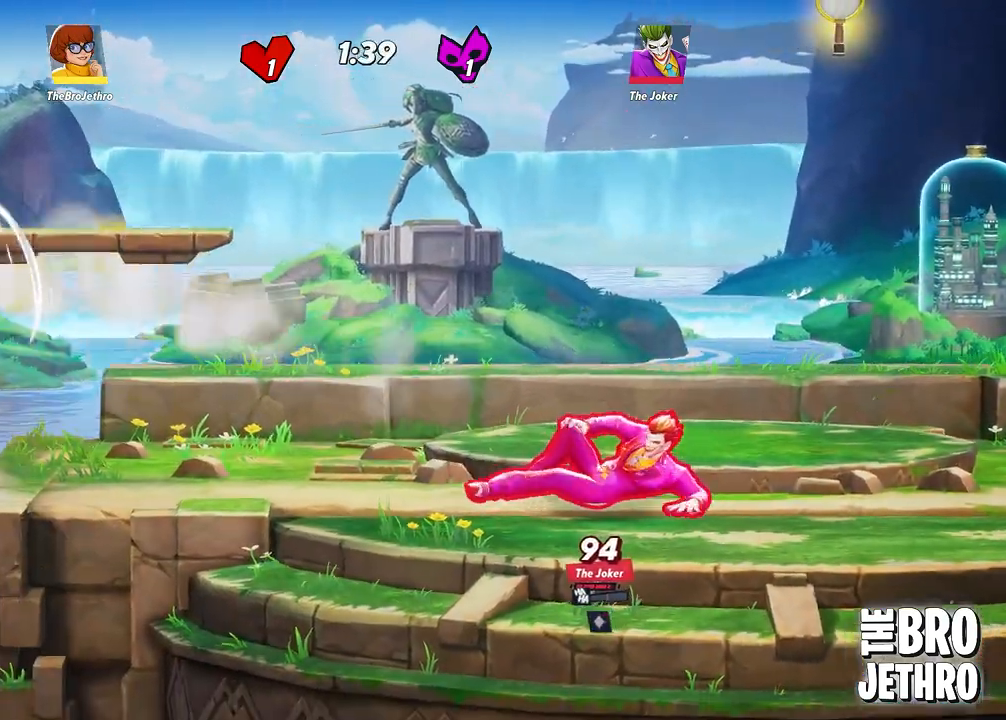
{"buttons": ["CROSS", "L3"], "left_stick": "right", "events": [[100, "TRIANGLE", "up"], [150, "TRIANGLE", "down"], [267, "TRIANGLE", "up"], [283, "CROSS", "down"]]}
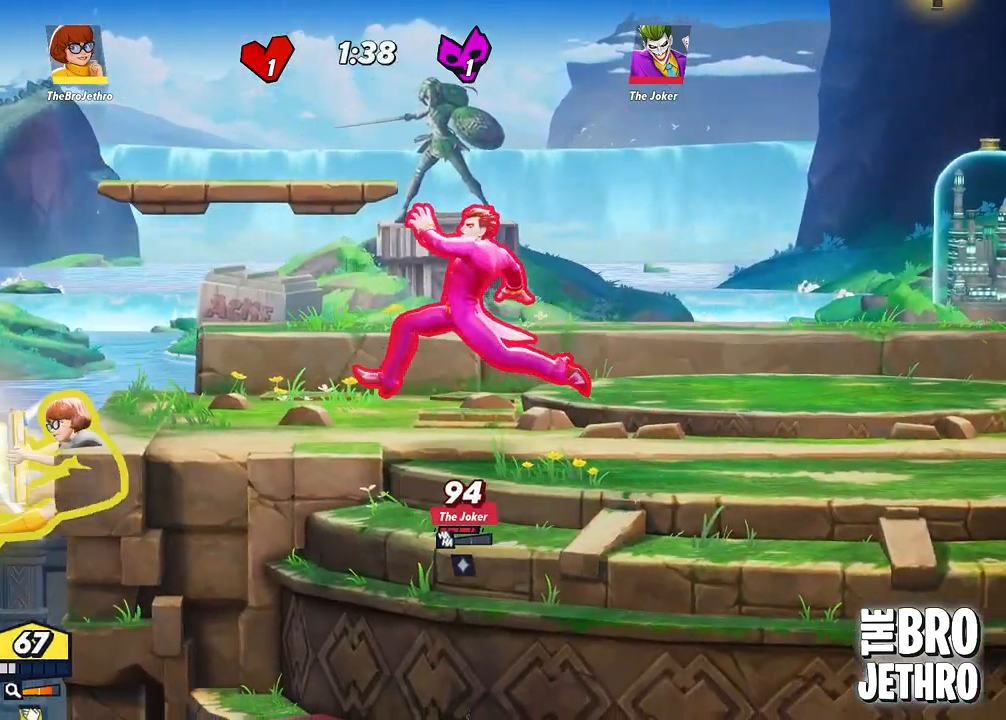
{"buttons": ["L3"], "left_stick": "right", "events": [[17, "CROSS", "up"], [83, "CROSS", "down"], [117, "SQUARE", "down"], [133, "CROSS", "up"], [317, "SQUARE", "up"], [383, "SQUARE", "down"], [467, "SQUARE", "up"]]}
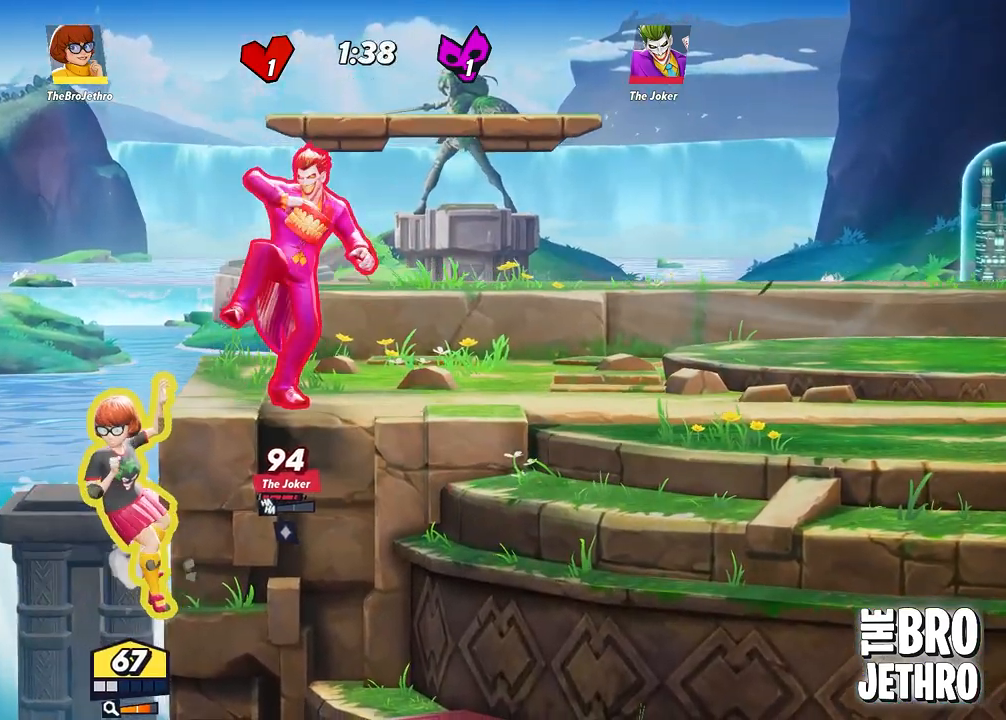
{"buttons": ["SQUARE", "L3"], "left_stick": "right", "events": [[17, "SQUARE", "down"], [83, "SQUARE", "up"], [133, "SQUARE", "down"], [217, "SQUARE", "up"], [250, "CROSS", "down"], [300, "SQUARE", "down"], [367, "SQUARE", "up"], [433, "CROSS", "up"], [450, "SQUARE", "down"]]}
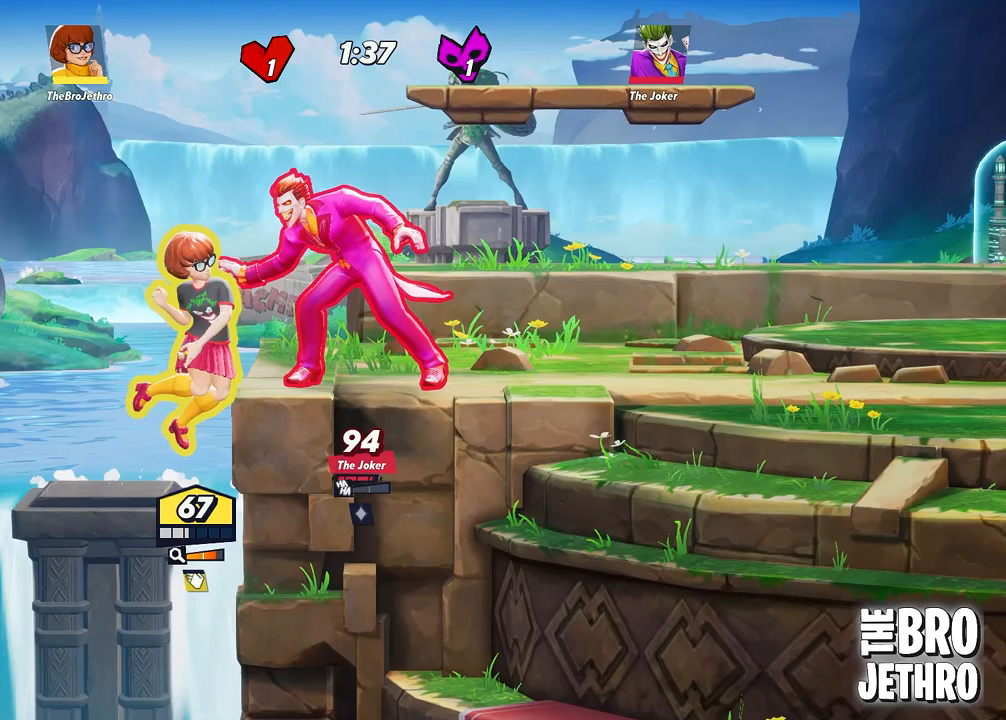
{"buttons": ["L3"], "left_stick": "right", "events": [[33, "SQUARE", "up"], [83, "SQUARE", "down"], [167, "SQUARE", "up"], [217, "SQUARE", "down"], [317, "SQUARE", "up"], [383, "SQUARE", "down"], [467, "SQUARE", "up"]]}
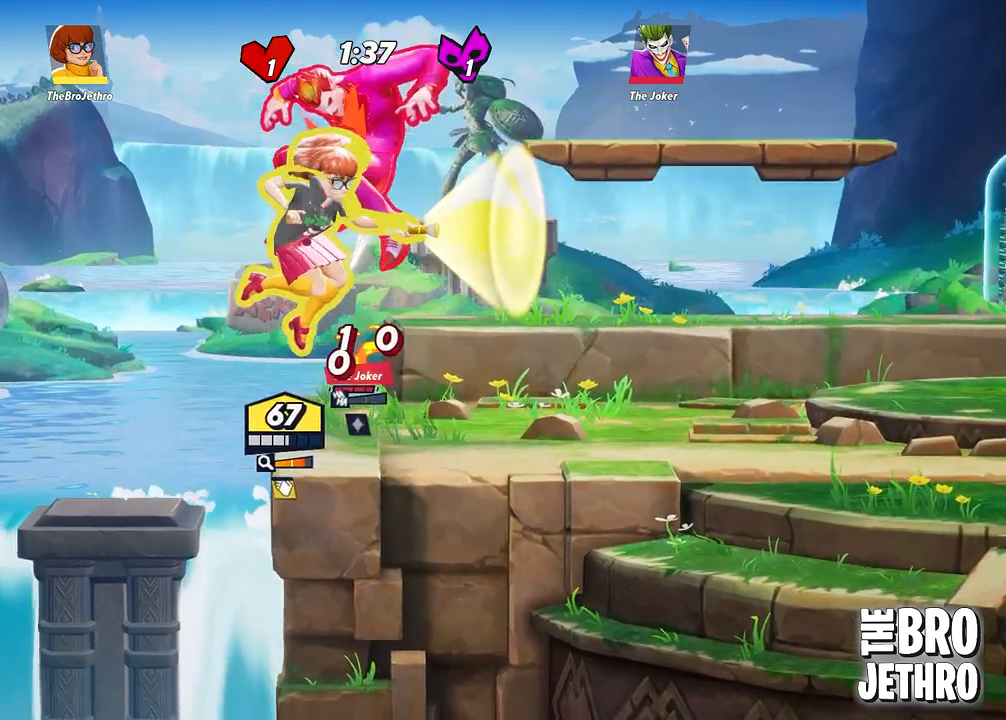
{"buttons": ["CIRCLE", "L3"], "left_stick": "right", "events": [[33, "SQUARE", "down"], [117, "SQUARE", "up"], [267, "CIRCLE", "down"], [367, "CIRCLE", "up"], [417, "CIRCLE", "down"]]}
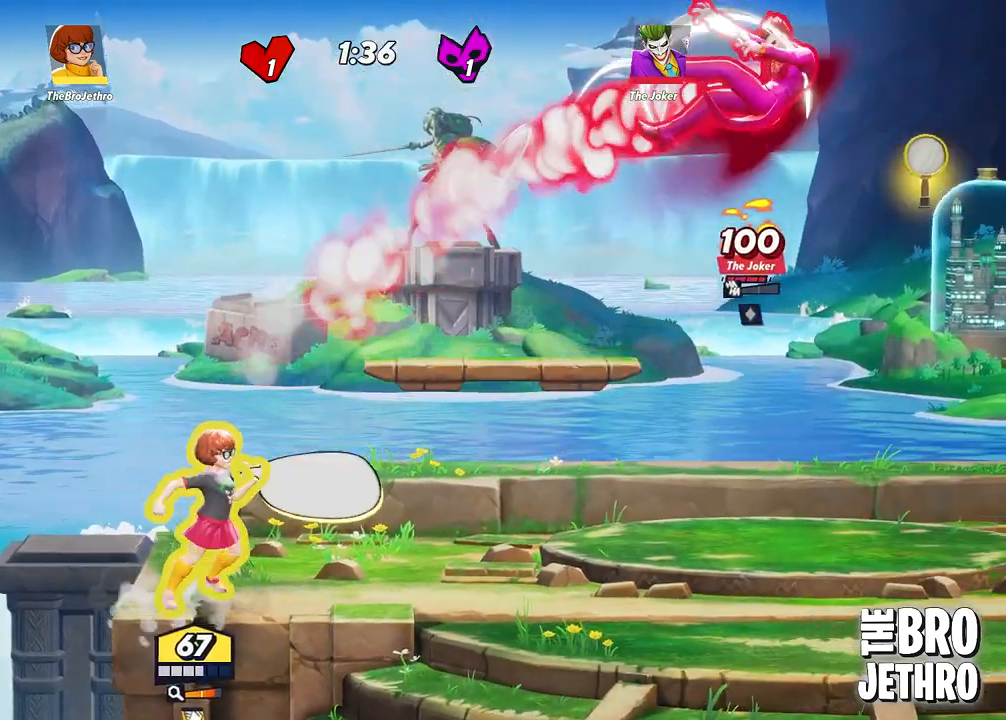
{"buttons": ["L3"], "left_stick": "right", "events": [[17, "CIRCLE", "up"], [67, "CIRCLE", "down"], [167, "CIRCLE", "up"], [233, "CIRCLE", "down"], [333, "CIRCLE", "up"], [417, "CIRCLE", "down"], [500, "CIRCLE", "up"]]}
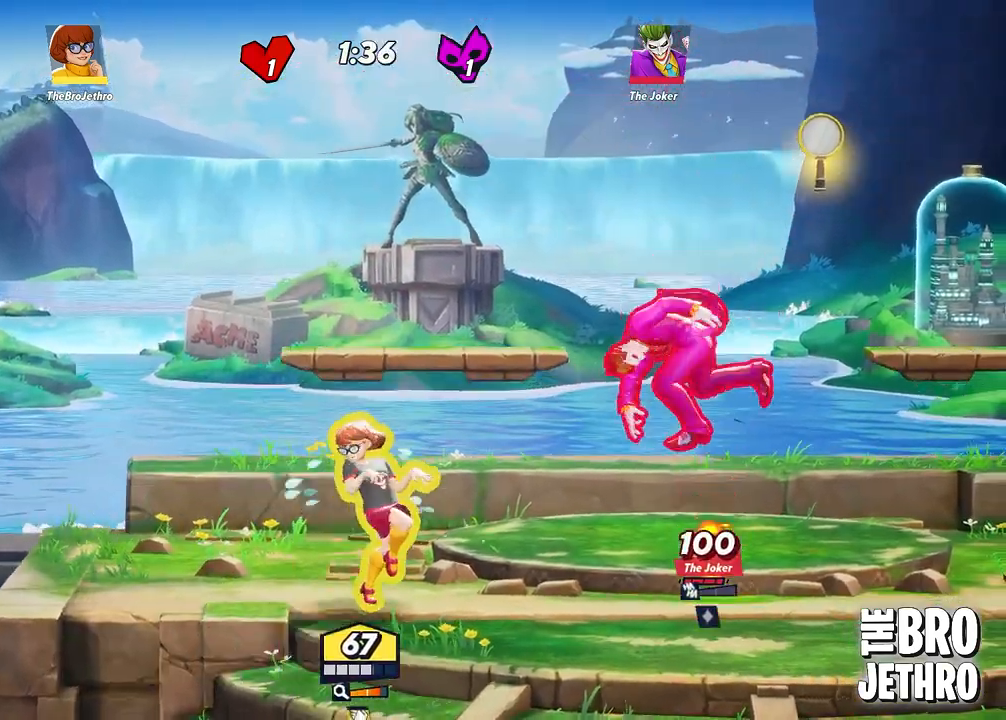
{"buttons": ["SQUARE", "L3"], "left_stick": "right", "events": [[50, "SQUARE", "down"], [117, "SQUARE", "up"], [183, "SQUARE", "down"], [267, "SQUARE", "up"], [333, "SQUARE", "down"], [417, "SQUARE", "up"], [483, "SQUARE", "down"]]}
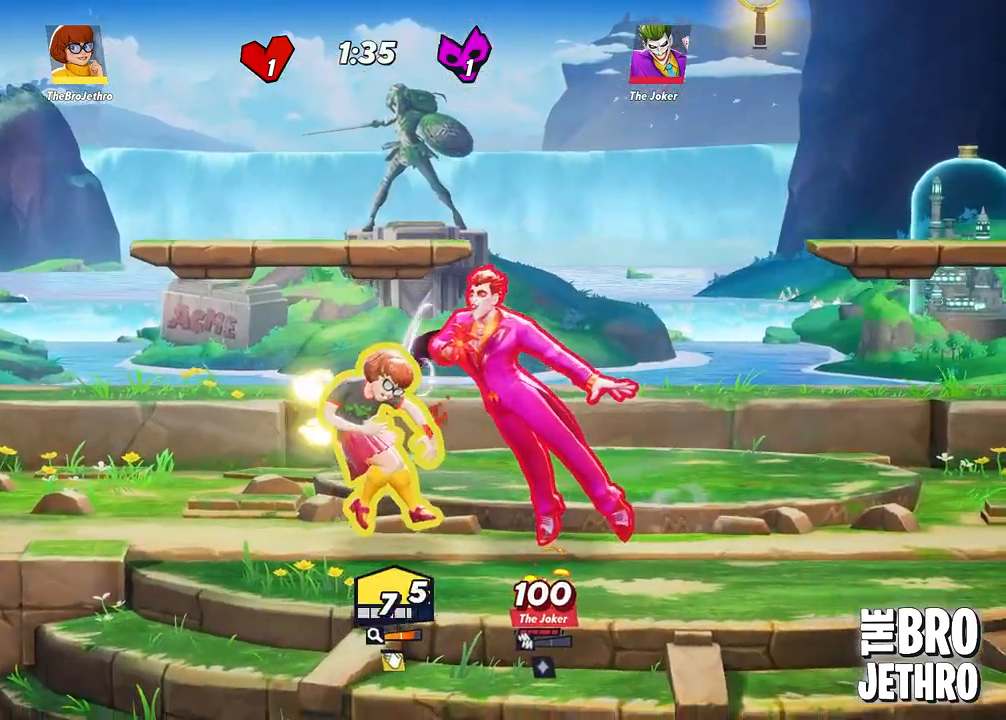
{"buttons": ["L3"], "left_stick": "down-right", "events": [[50, "SQUARE", "up"], [83, "L3", "up"], [133, "left_stick", "center"], [200, "CIRCLE", "down"], [267, "CIRCLE", "up"], [333, "CIRCLE", "down"], [333, "L3", "down"], [333, "left_stick", "right"], [400, "CIRCLE", "up"], [433, "SQUARE", "down"], [500, "SQUARE", "up"], [500, "left_stick", "down-right"]]}
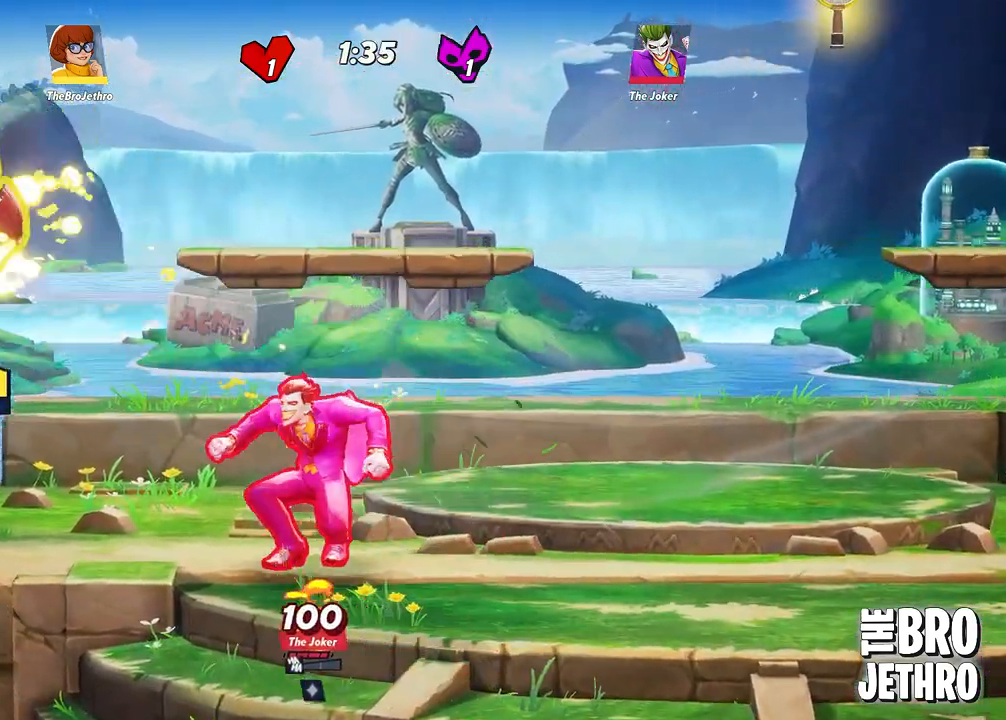
{"buttons": ["L3"], "left_stick": "down-right", "events": [[50, "SQUARE", "down"], [117, "SQUARE", "up"], [183, "SQUARE", "down"], [250, "SQUARE", "up"], [333, "SQUARE", "down"], [400, "SQUARE", "up"]]}
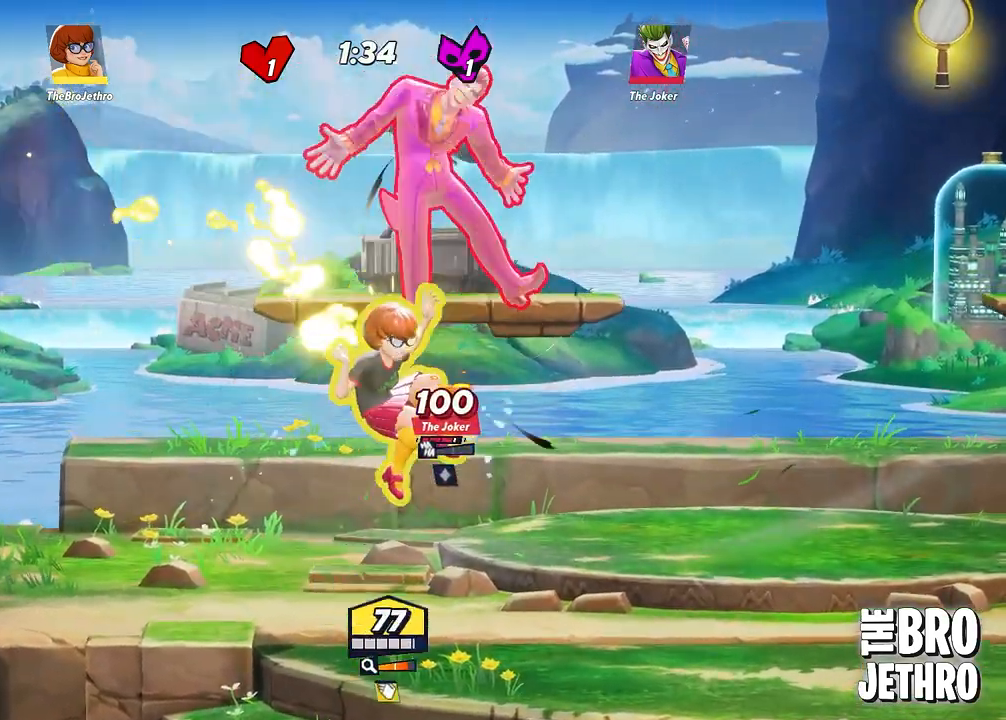
{"buttons": ["SQUARE", "L3"], "left_stick": "right", "events": [[33, "left_stick", "right"], [67, "CIRCLE", "down"], [150, "CIRCLE", "up"], [200, "CIRCLE", "down"], [283, "CIRCLE", "up"], [317, "SQUARE", "down"], [417, "SQUARE", "up"], [483, "SQUARE", "down"]]}
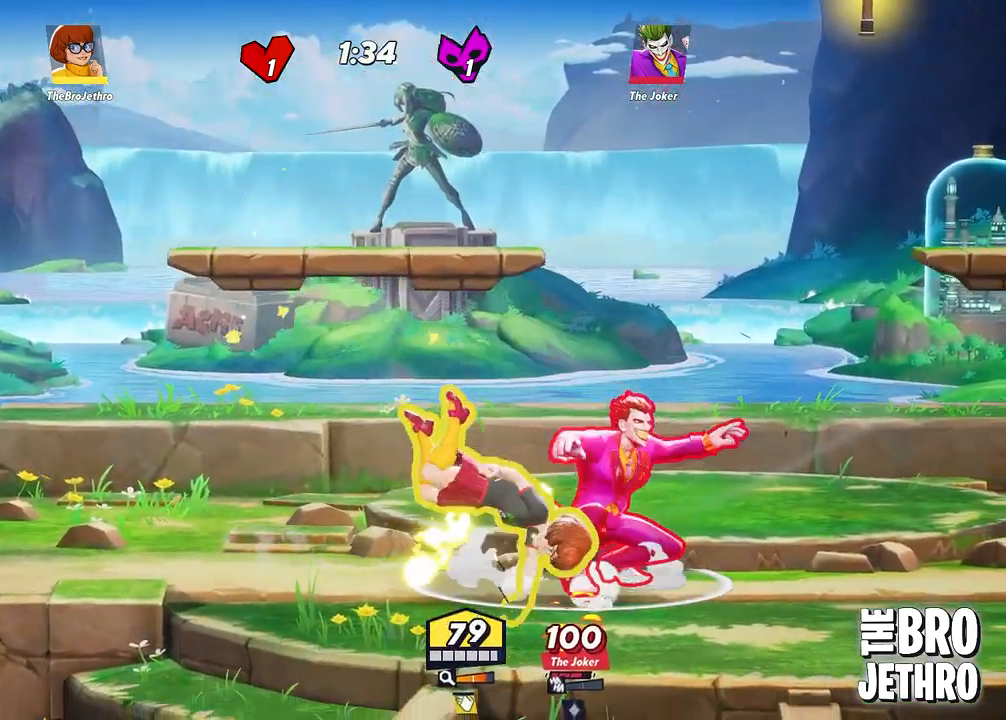
{"buttons": [], "left_stick": "down-left", "events": [[67, "SQUARE", "up"], [150, "SQUARE", "down"], [200, "SQUARE", "up"], [200, "left_stick", "down"], [250, "TRIANGLE", "down"], [350, "TRIANGLE", "up"], [417, "TRIANGLE", "down"], [417, "left_stick", "down-left"], [483, "L3", "up"], [500, "TRIANGLE", "up"]]}
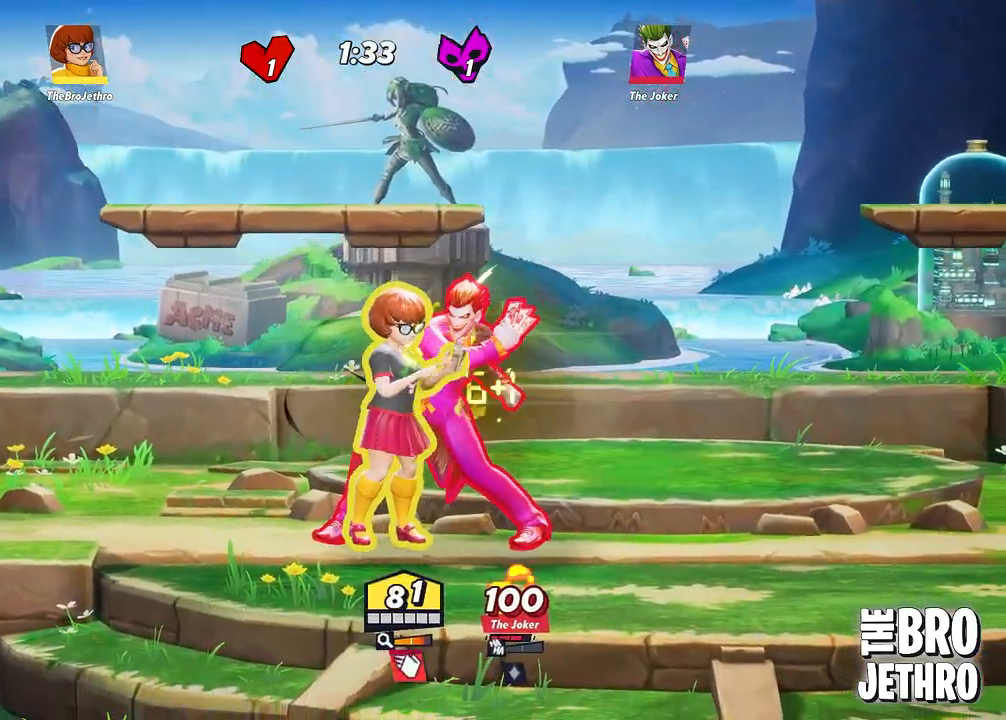
{"buttons": ["SQUARE", "L3"], "left_stick": "down-right"}
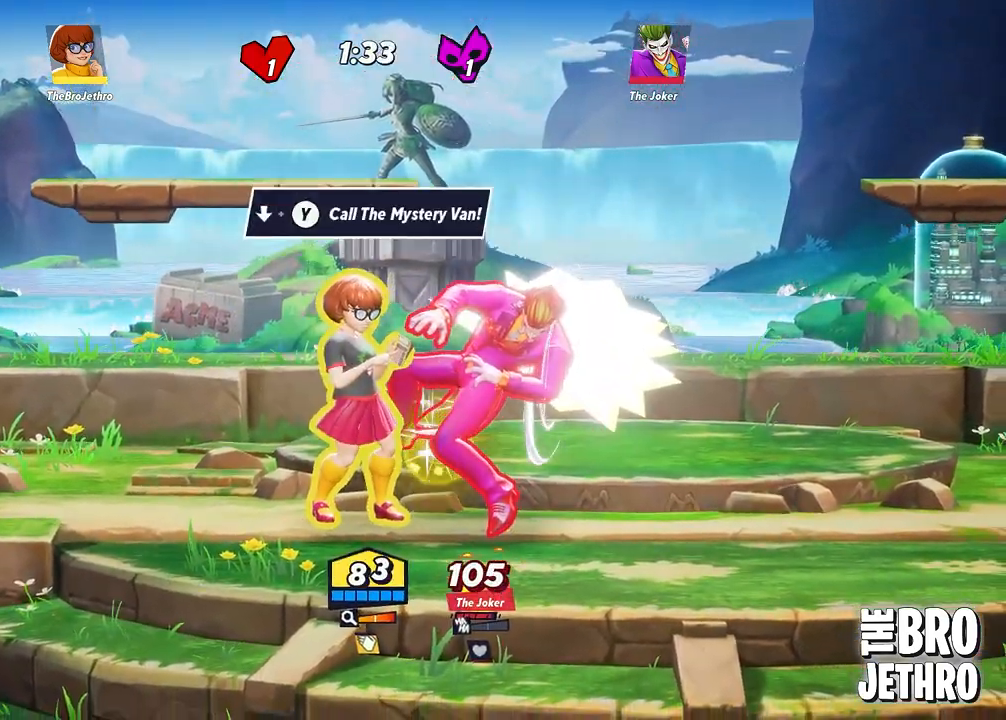
{"buttons": ["L3"], "left_stick": "right", "events": [[17, "SQUARE", "up"], [100, "SQUARE", "down"], [100, "TRIANGLE", "down"], [167, "TRIANGLE", "up"], [183, "SQUARE", "up"], [250, "TRIANGLE", "down"], [267, "SQUARE", "down"], [300, "left_stick", "right"], [333, "SQUARE", "up"], [333, "TRIANGLE", "up"], [417, "SQUARE", "down"], [500, "SQUARE", "up"]]}
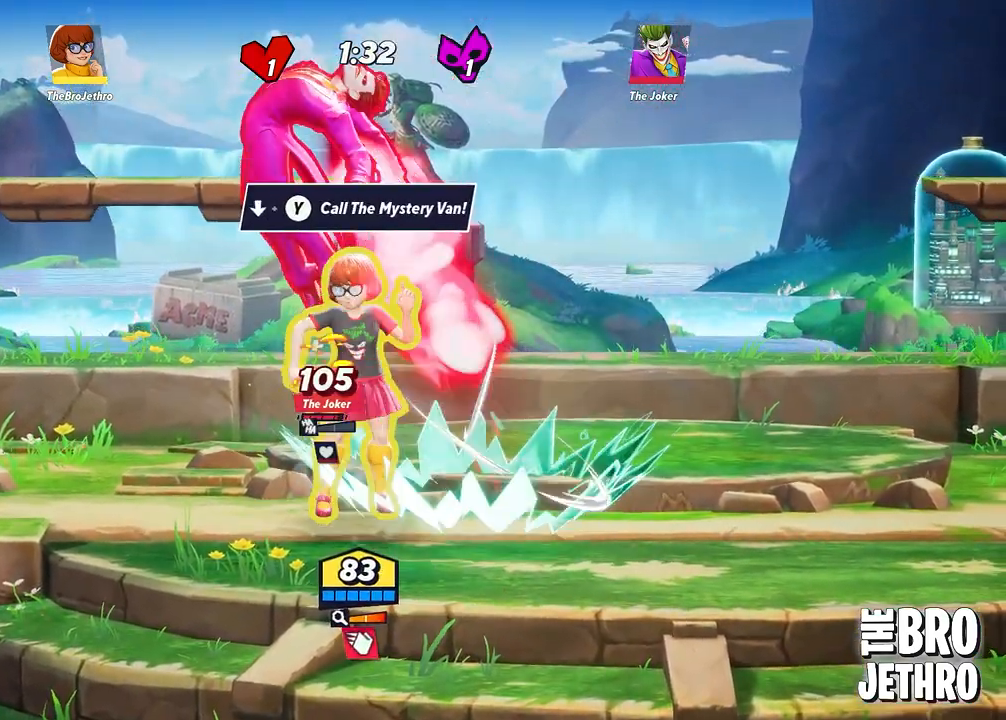
{"buttons": [], "left_stick": "down", "events": [[67, "TRIANGLE", "down"], [83, "SQUARE", "down"], [100, "L3", "up"], [150, "SQUARE", "up"], [167, "TRIANGLE", "up"], [167, "left_stick", "center"], [233, "TRIANGLE", "down"], [350, "TRIANGLE", "up"], [483, "left_stick", "down"]]}
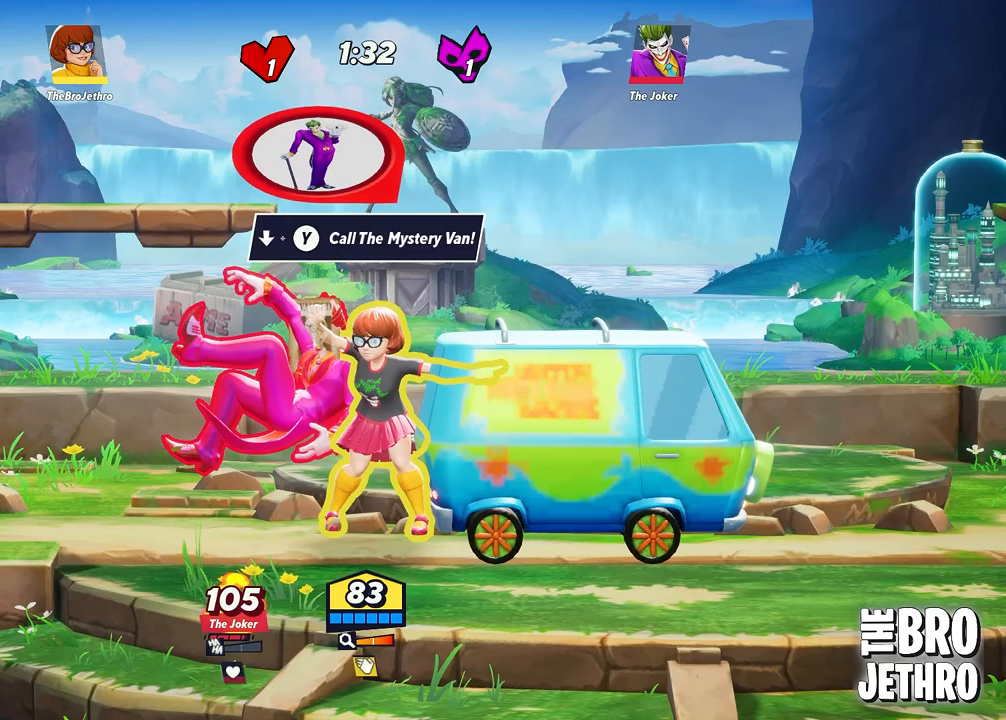
{"buttons": ["SQUARE", "TRIANGLE"], "left_stick": "up-right", "events": [[50, "left_stick", "down-left"], [67, "CROSS", "down"], [167, "CIRCLE", "down"], [167, "CROSS", "up"], [200, "TRIANGLE", "down"], [283, "left_stick", "up-left"], [317, "CIRCLE", "up"], [350, "SQUARE", "down"], [367, "TRIANGLE", "up"], [417, "left_stick", "up-right"], [483, "TRIANGLE", "down"]]}
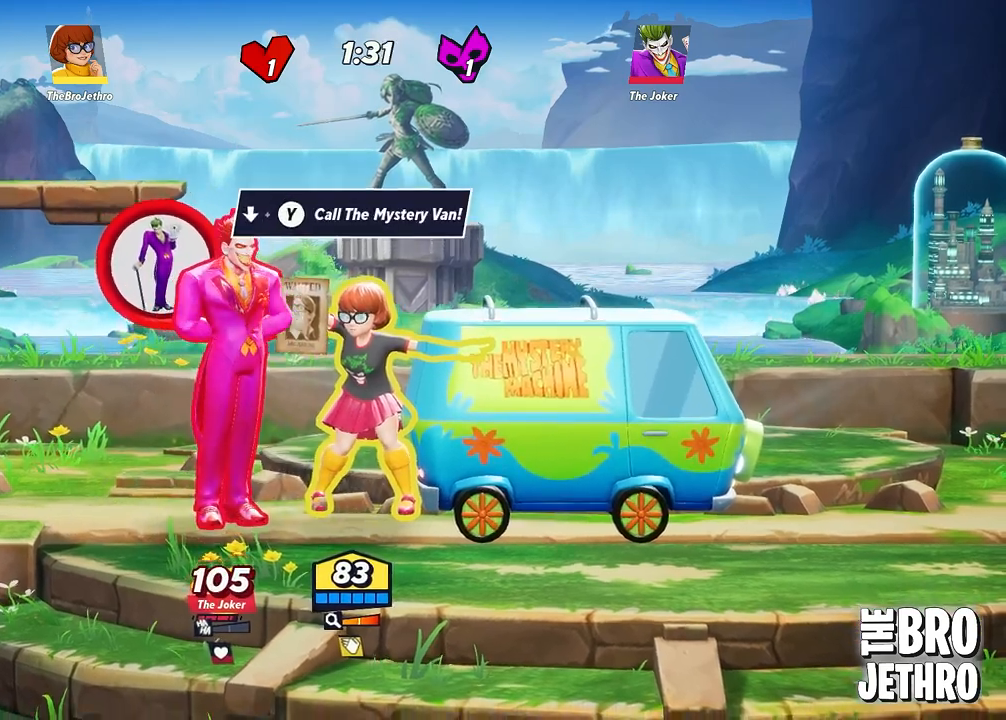
{"buttons": ["TRIANGLE"], "left_stick": "left", "events": [[17, "SQUARE", "up"], [17, "left_stick", "left"], [83, "TRIANGLE", "up"], [100, "CIRCLE", "down"], [200, "CIRCLE", "up"], [233, "SQUARE", "down"], [350, "SQUARE", "up"], [400, "TRIANGLE", "down"], [433, "CIRCLE", "down"], [500, "CIRCLE", "up"]]}